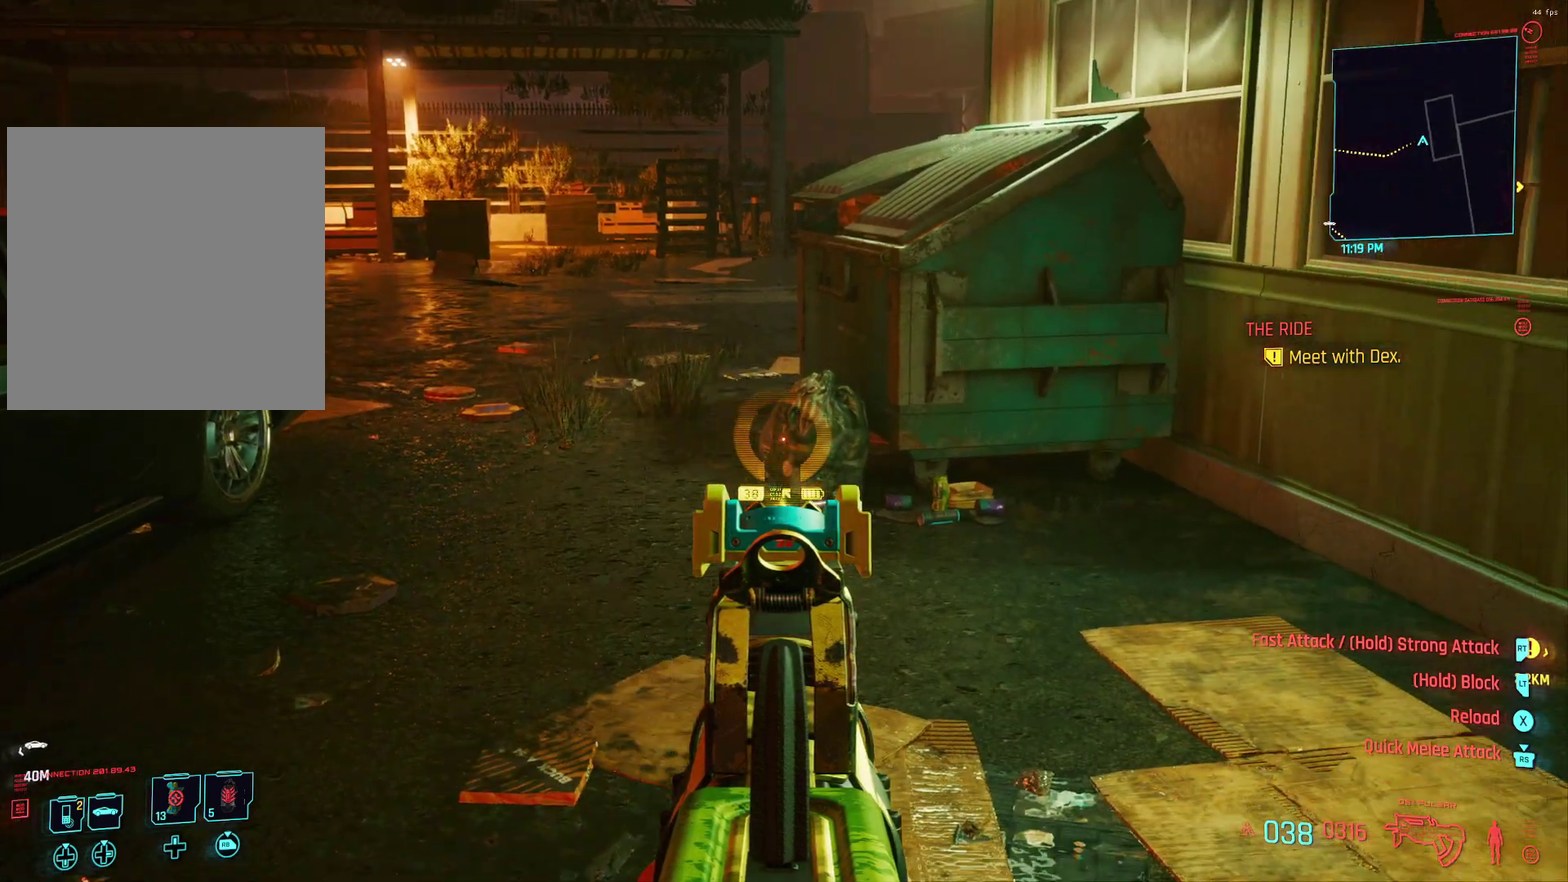
Gameplay with a controller (Xbox layout); each line is a JSON object with the inputs held at the frame after it (dt_ms = milliseconds from this image to that frame). "events" lists button and stick changes between this image and that frame as [ms after this image, input, new state], when the widget could be followed in between. Not read: DPAD_DOWN DPAD_LEFT DPAD_RIGHT DPAD_UP HOME L2 L3 R2 R3.
{"dt_ms": 800, "buttons": ["L1"], "left_stick": "center", "events": []}
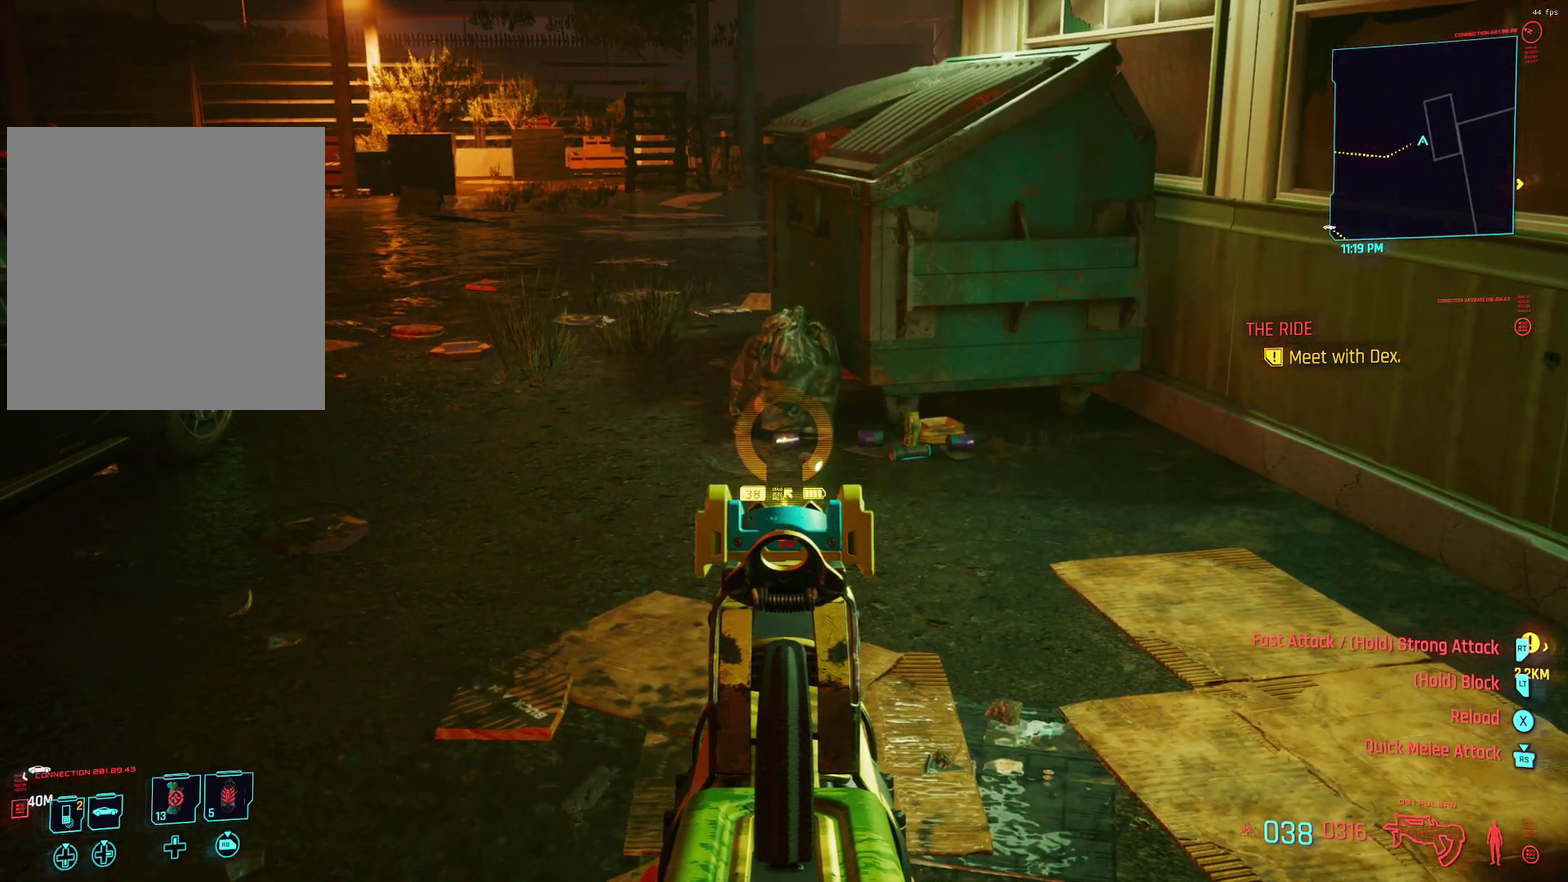
{"dt_ms": 300, "buttons": ["L1"], "left_stick": "center", "events": []}
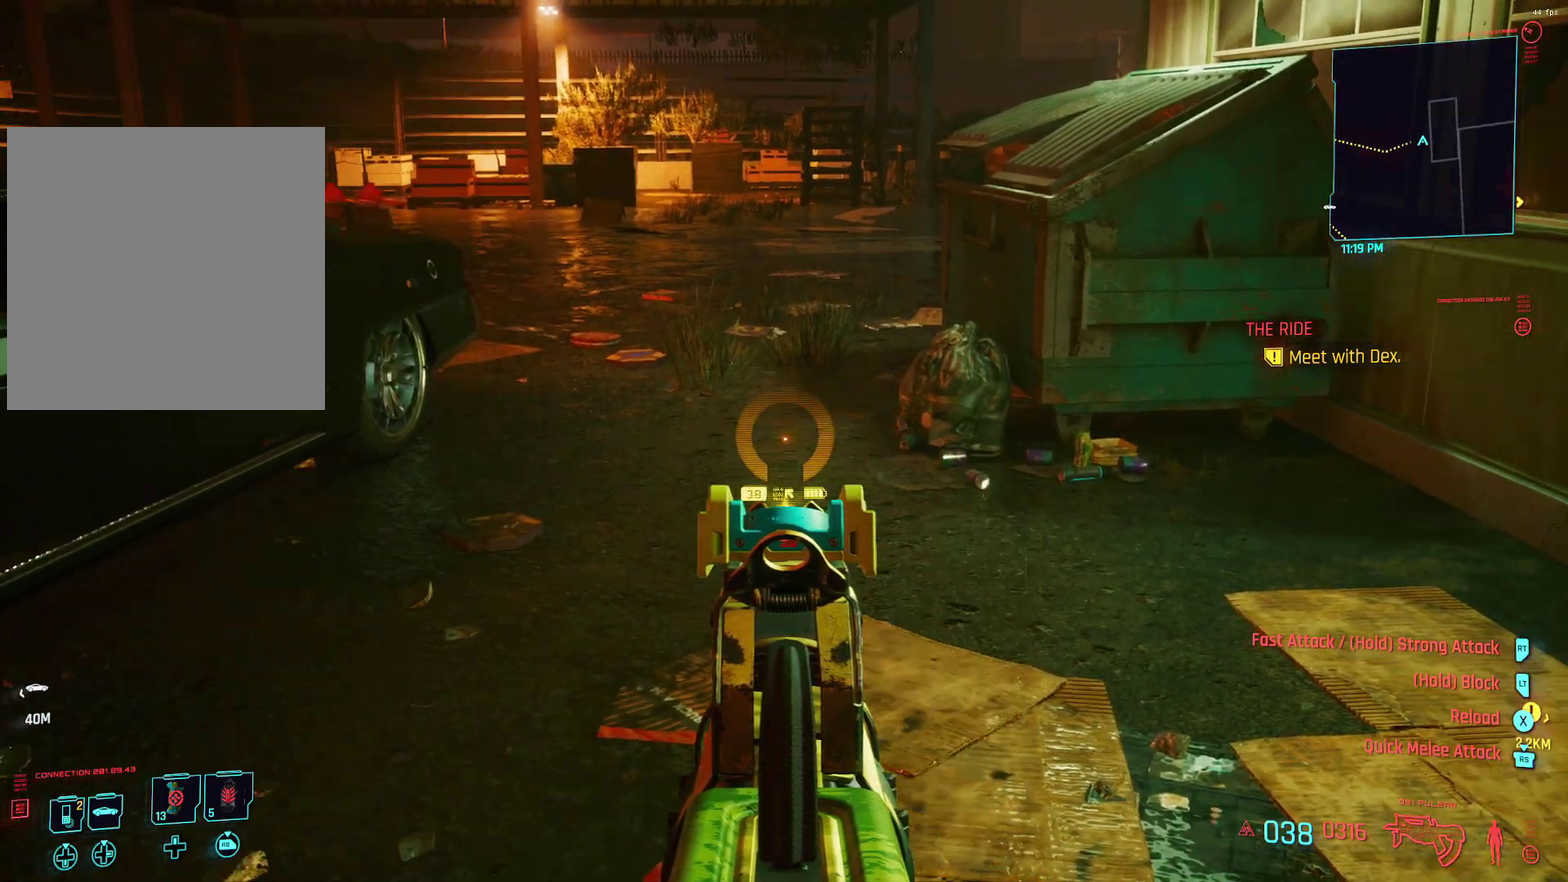
{"dt_ms": 600, "buttons": ["L1"], "left_stick": "center", "events": []}
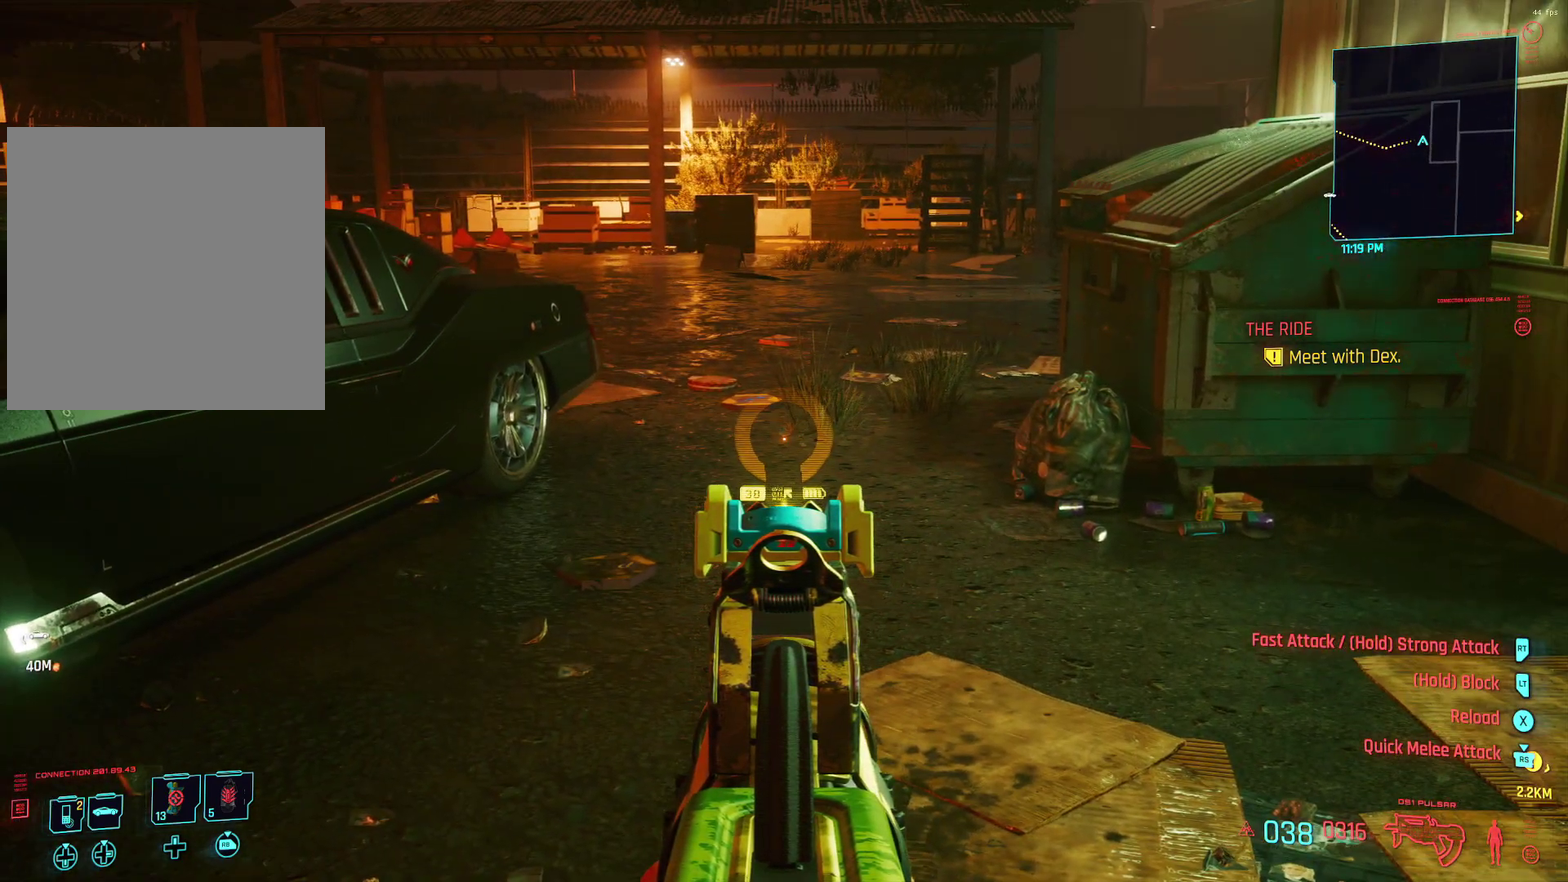
{"dt_ms": 400, "buttons": ["L1"], "left_stick": "center", "events": []}
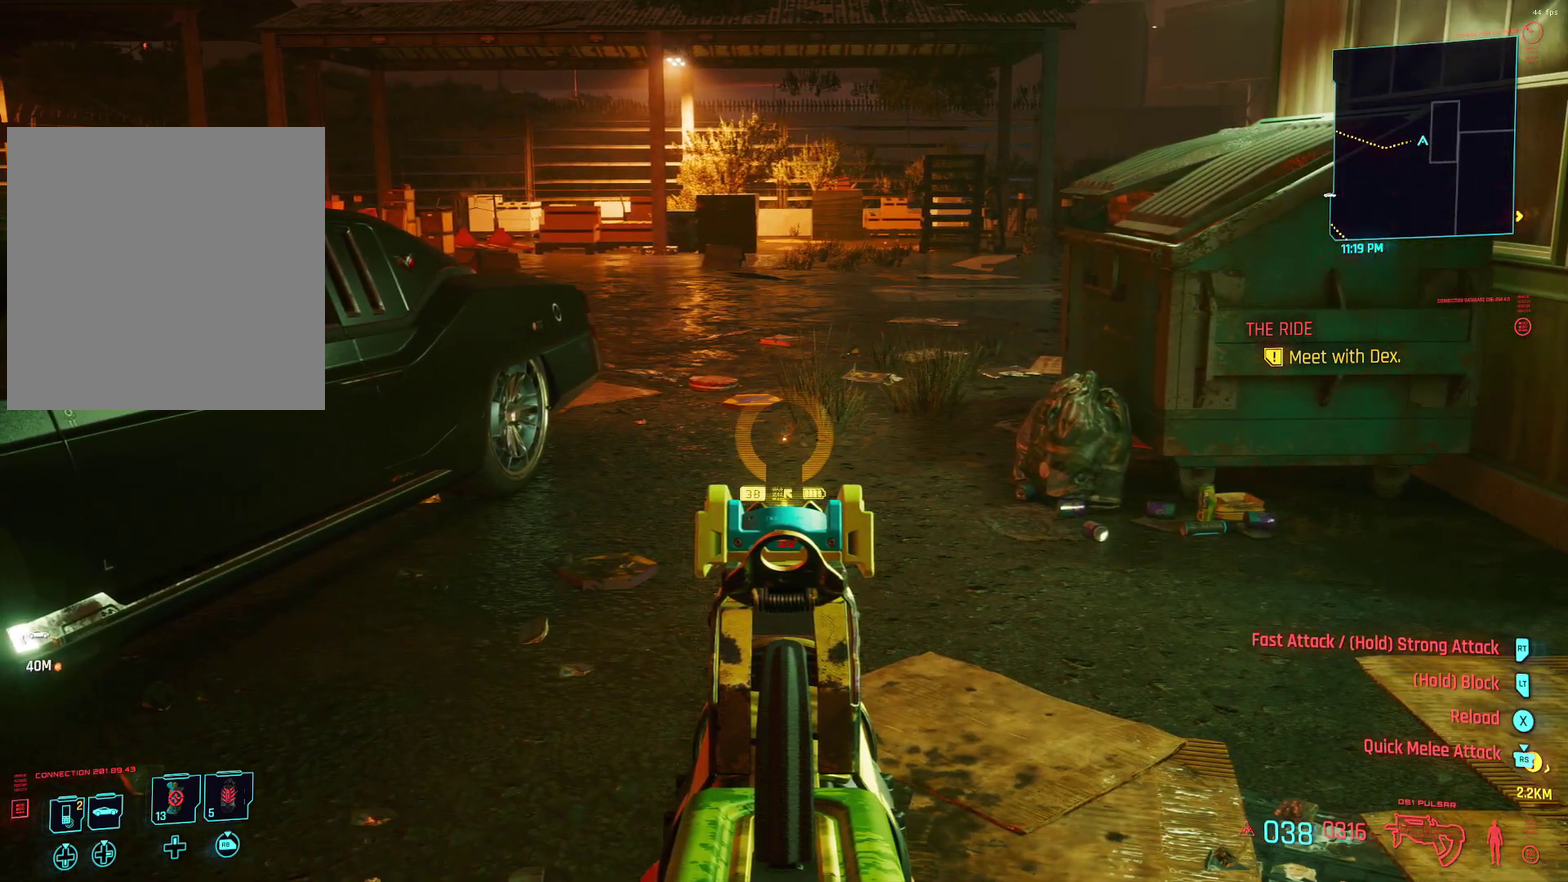
{"dt_ms": 400, "buttons": ["L1"], "left_stick": "center", "events": []}
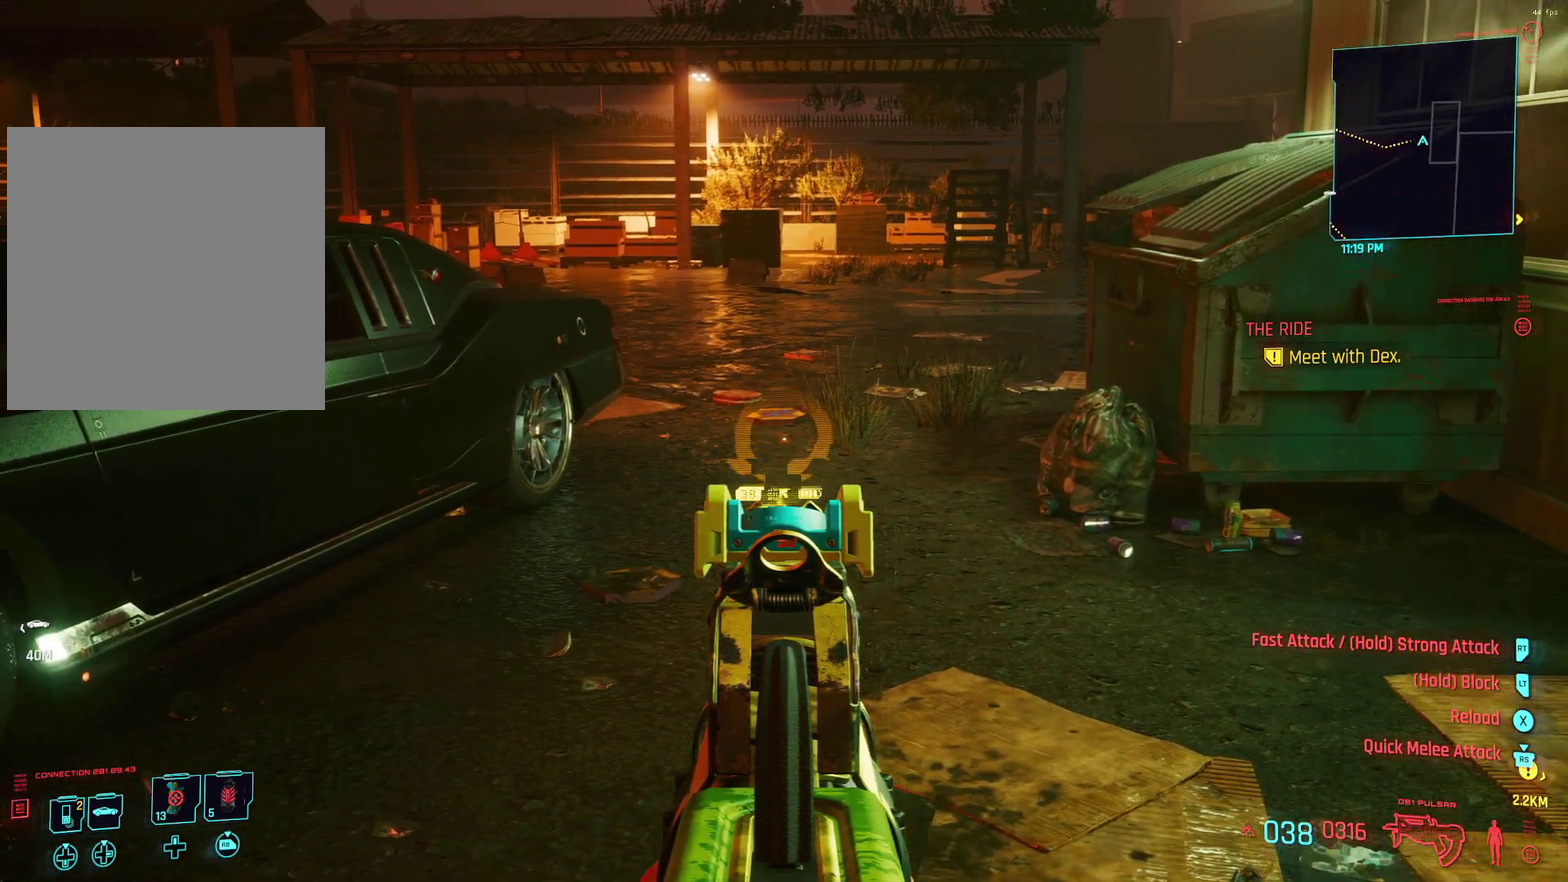
{"dt_ms": 600, "buttons": ["L1"], "left_stick": "center", "events": []}
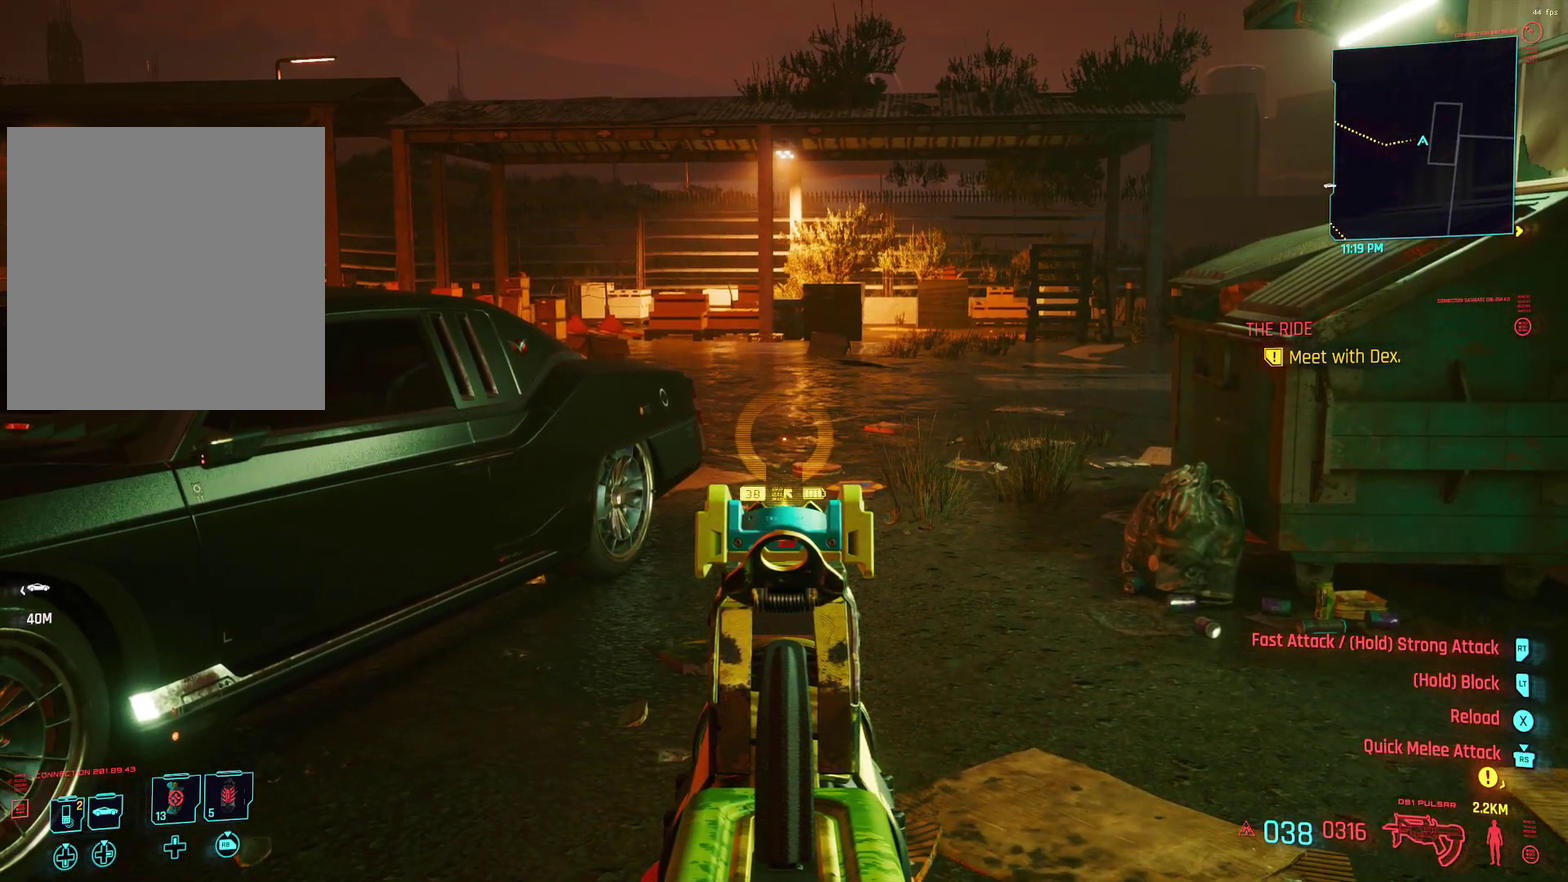
{"dt_ms": 700, "buttons": ["L1"], "left_stick": "center", "events": []}
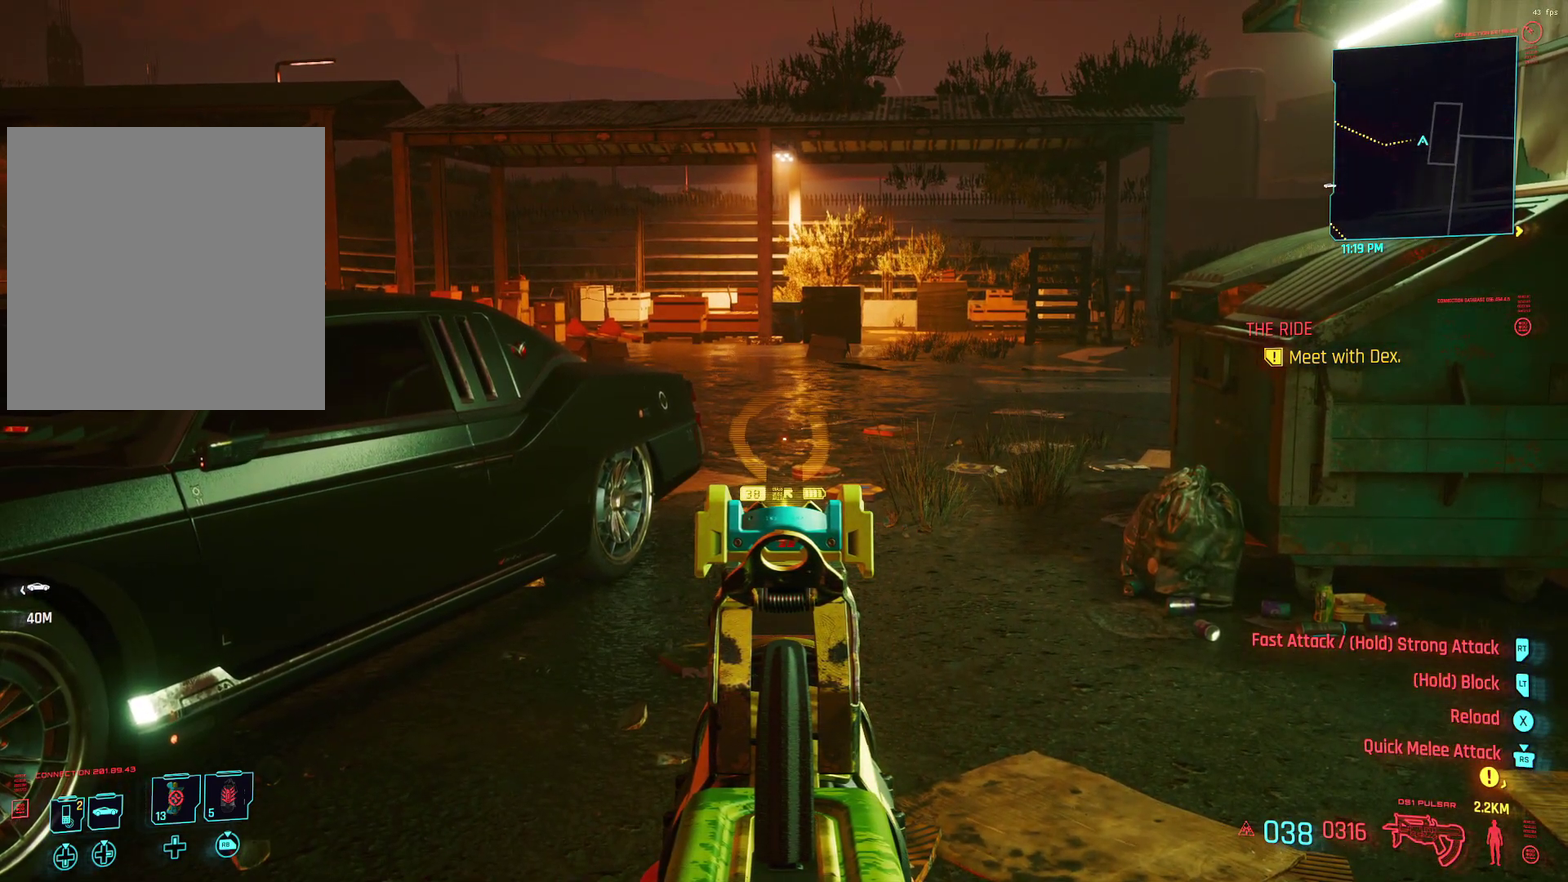
{"dt_ms": 300, "buttons": ["L1"], "left_stick": "center", "events": []}
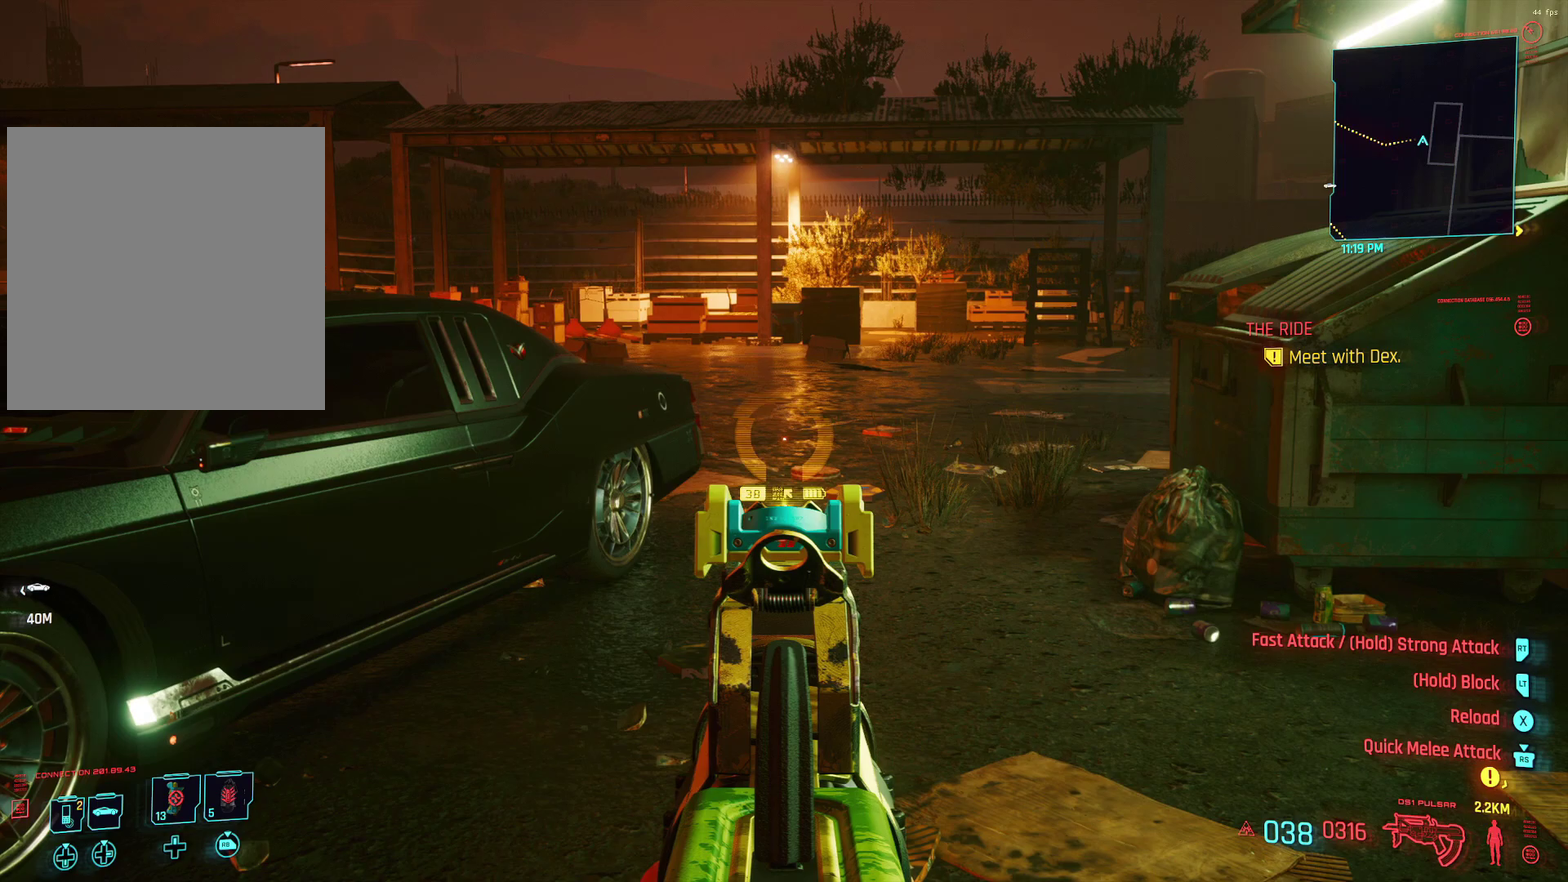
{"dt_ms": 500, "buttons": ["L1"], "left_stick": "center", "events": []}
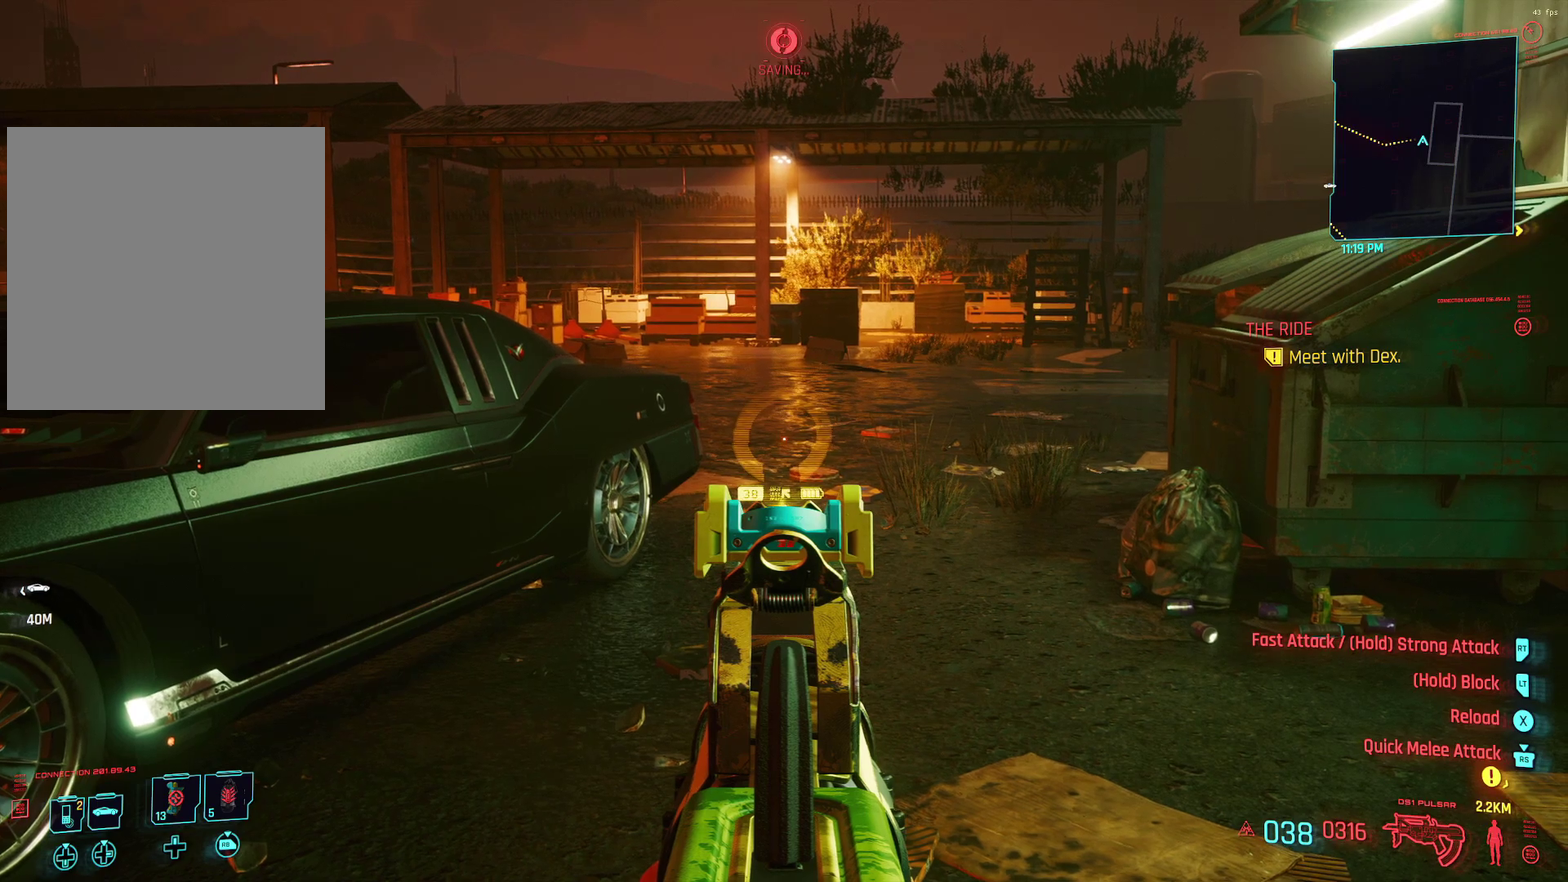
{"dt_ms": 500, "buttons": ["L1"], "left_stick": "center", "events": []}
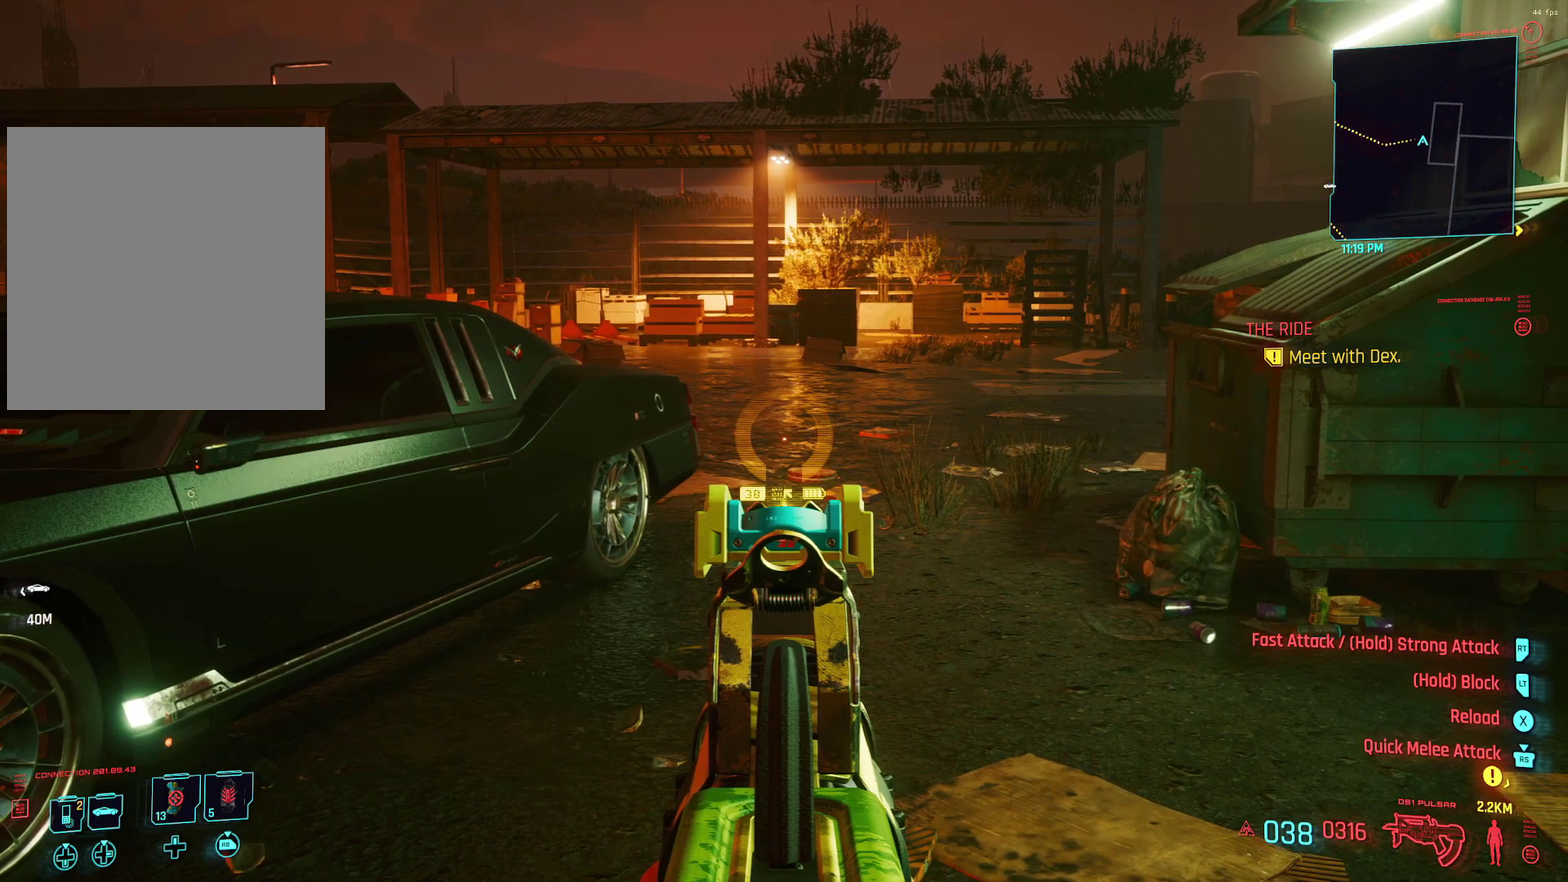
{"dt_ms": 400, "buttons": ["L1"], "left_stick": "center", "events": []}